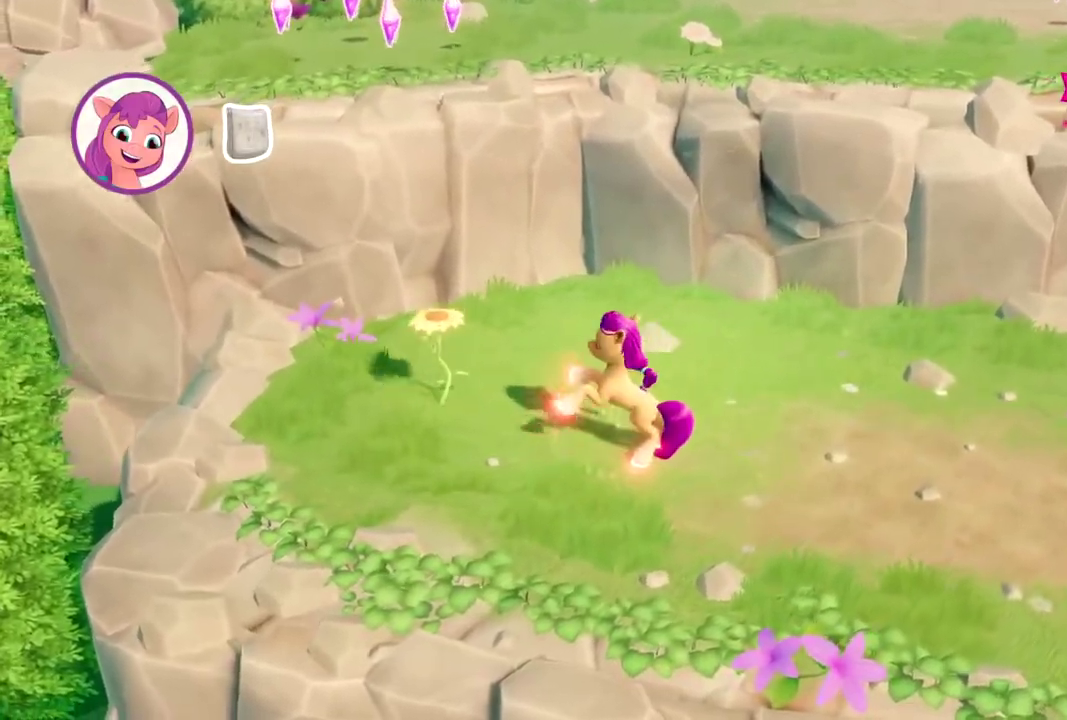
Gameplay with a controller (Xbox layout); each line is a JSON object with the inputs held at the frame after it. "events" lists button and stick changes between this image and that frame as [ms after this image, input, new state], when the widget could be followed in between. Not read: L3 R3.
{"buttons": [], "left_stick": "up-left", "right_stick": "center", "events": [[34, "A", "up"], [100, "A", "down"], [167, "A", "up"], [234, "A", "down"], [250, "left_stick", "up-left"], [317, "A", "up"]]}
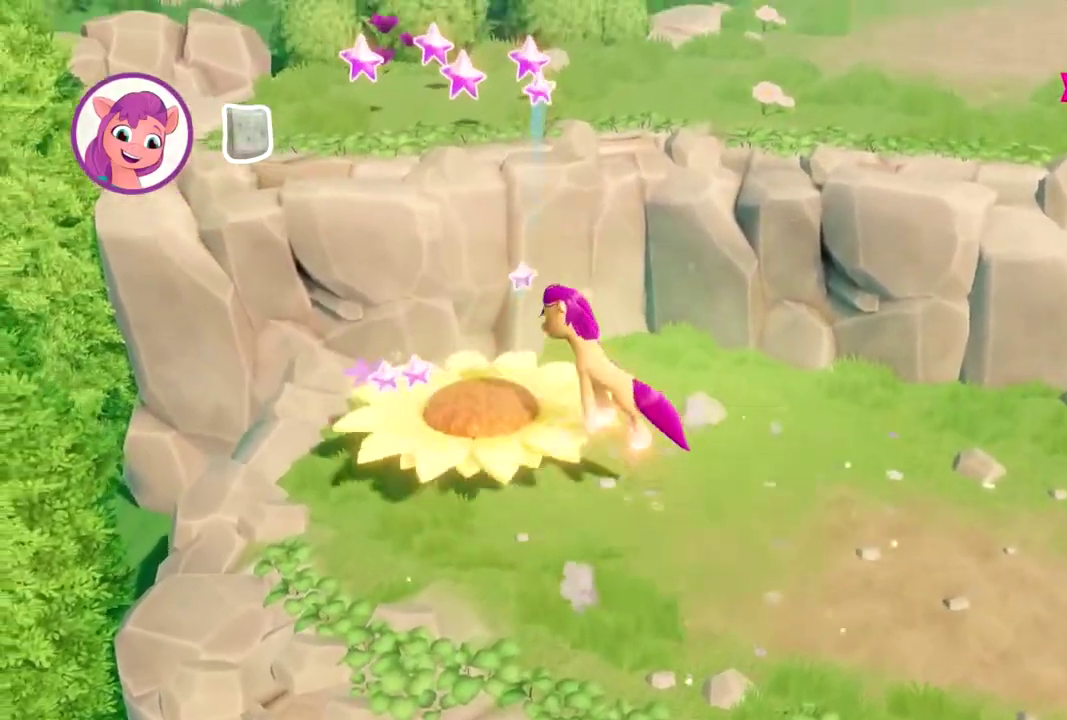
{"buttons": [], "left_stick": "up-right", "right_stick": "center", "events": [[166, "left_stick", "center"], [300, "left_stick", "up-right"]]}
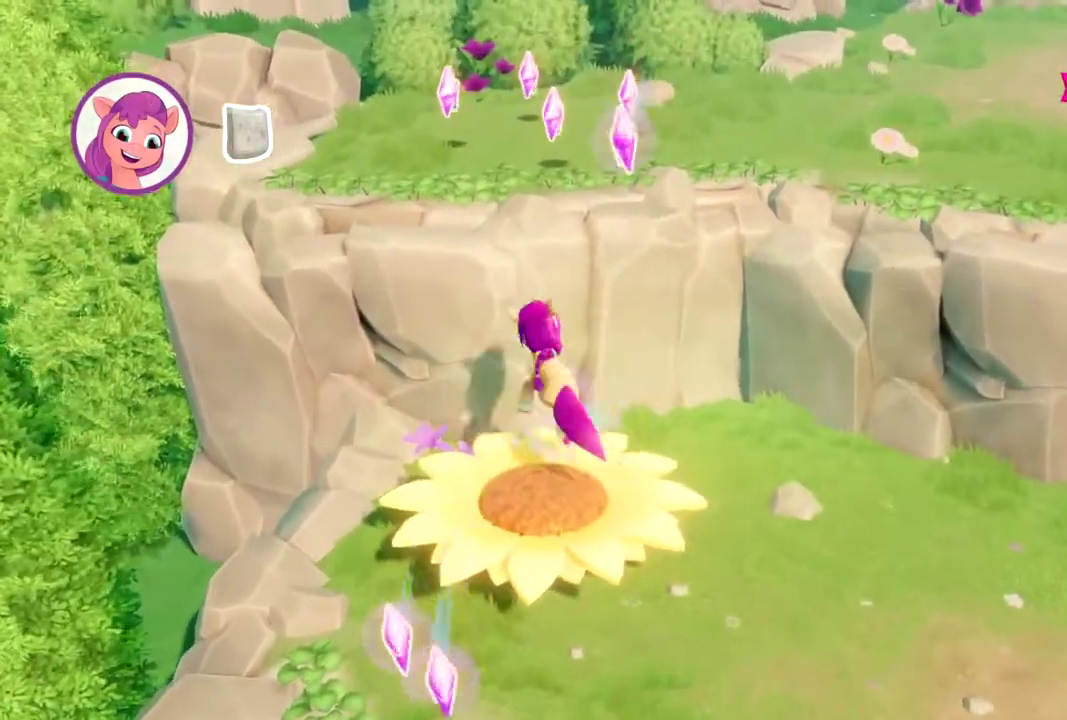
{"buttons": [], "left_stick": "up-right", "right_stick": "center", "events": []}
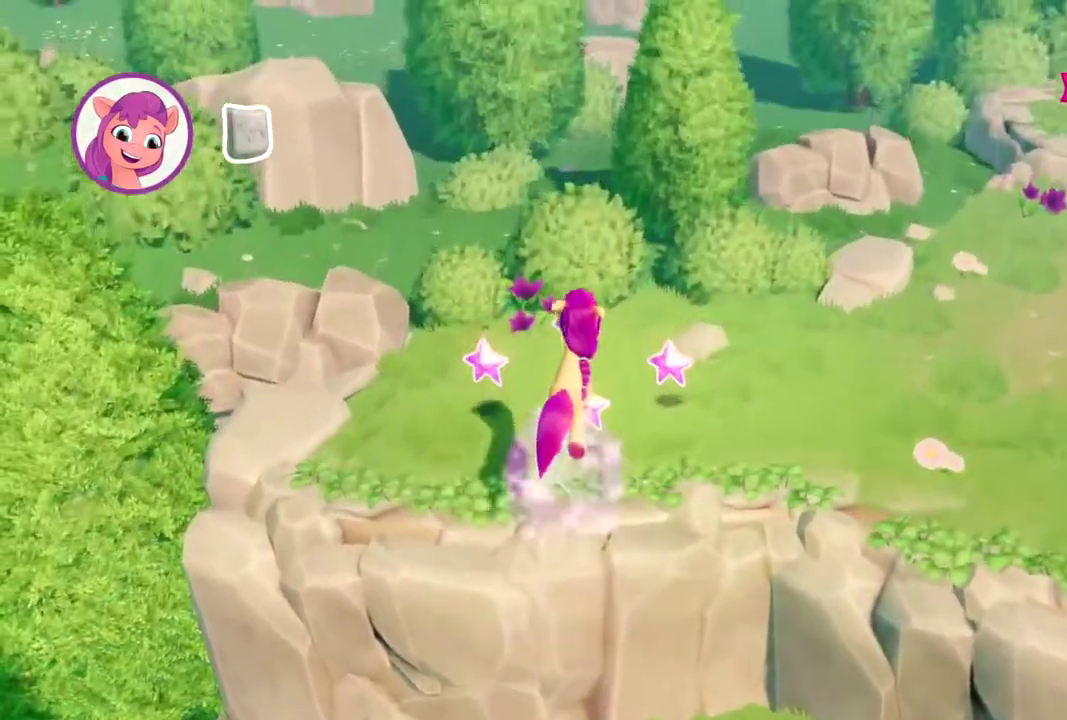
{"buttons": [], "left_stick": "right", "right_stick": "center", "events": [[200, "left_stick", "right"]]}
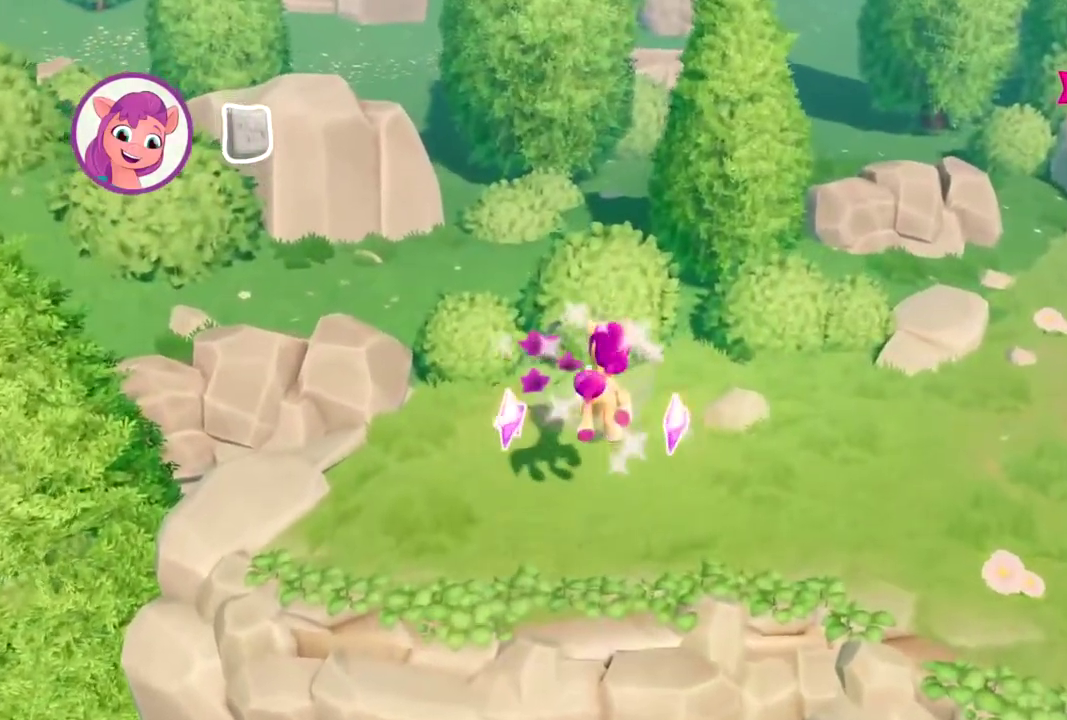
{"buttons": [], "left_stick": "right", "right_stick": "center", "events": []}
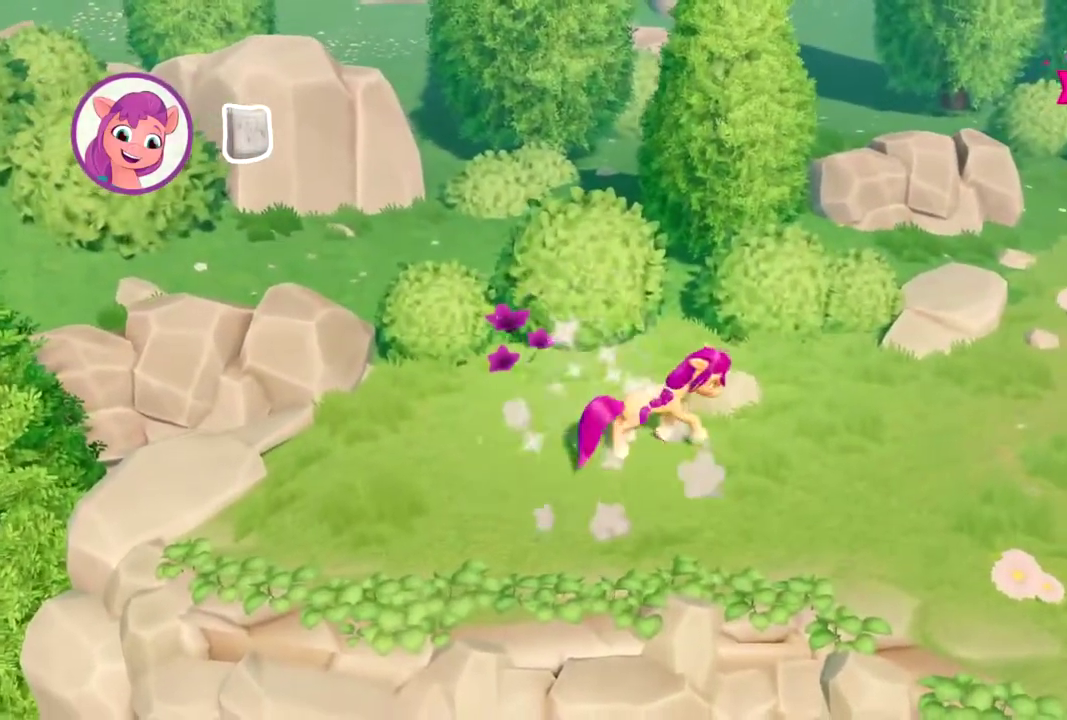
{"buttons": [], "left_stick": "up-right", "right_stick": "center", "events": [[433, "left_stick", "up-right"]]}
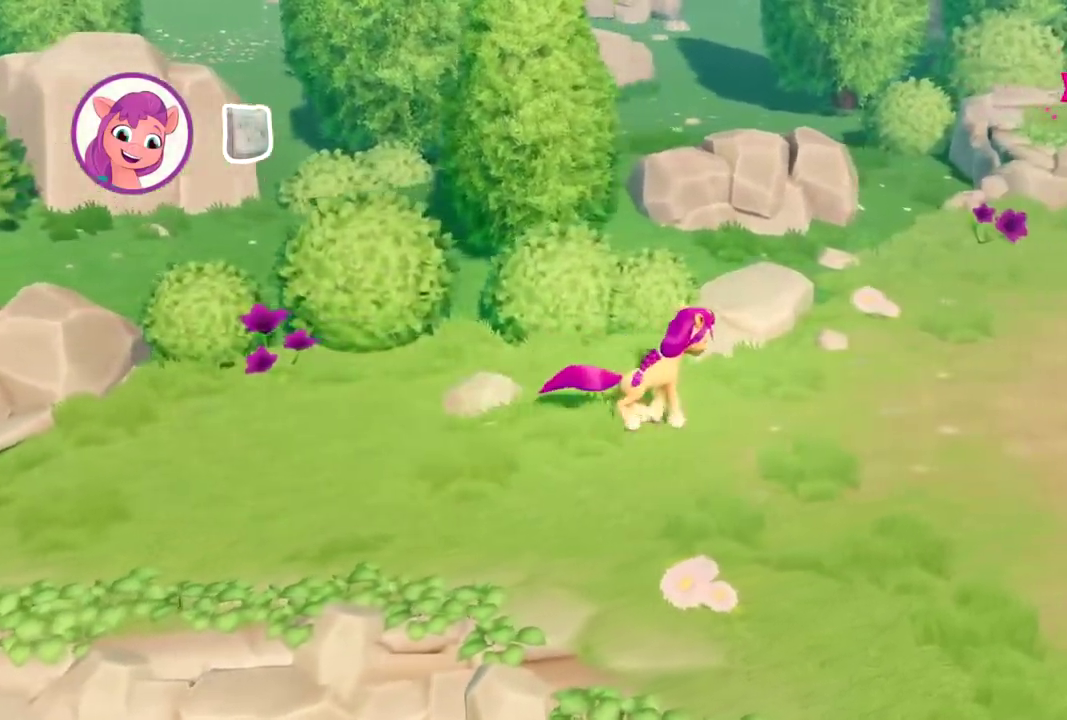
{"buttons": [], "left_stick": "up-right", "right_stick": "center", "events": []}
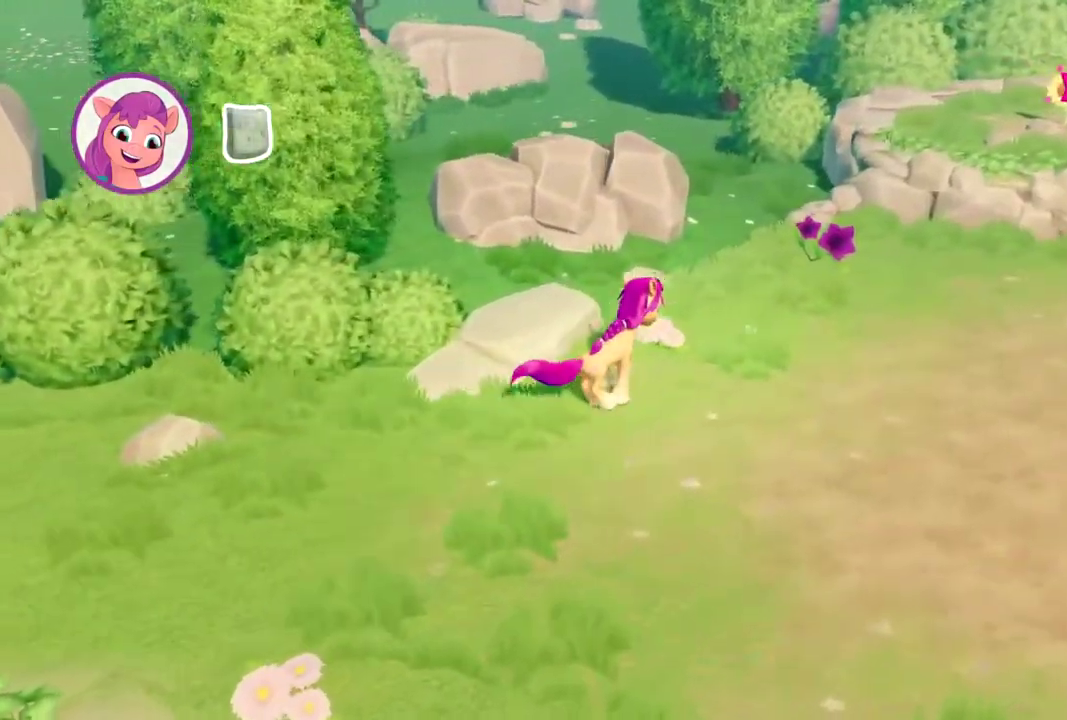
{"buttons": [], "left_stick": "up-right", "right_stick": "center", "events": []}
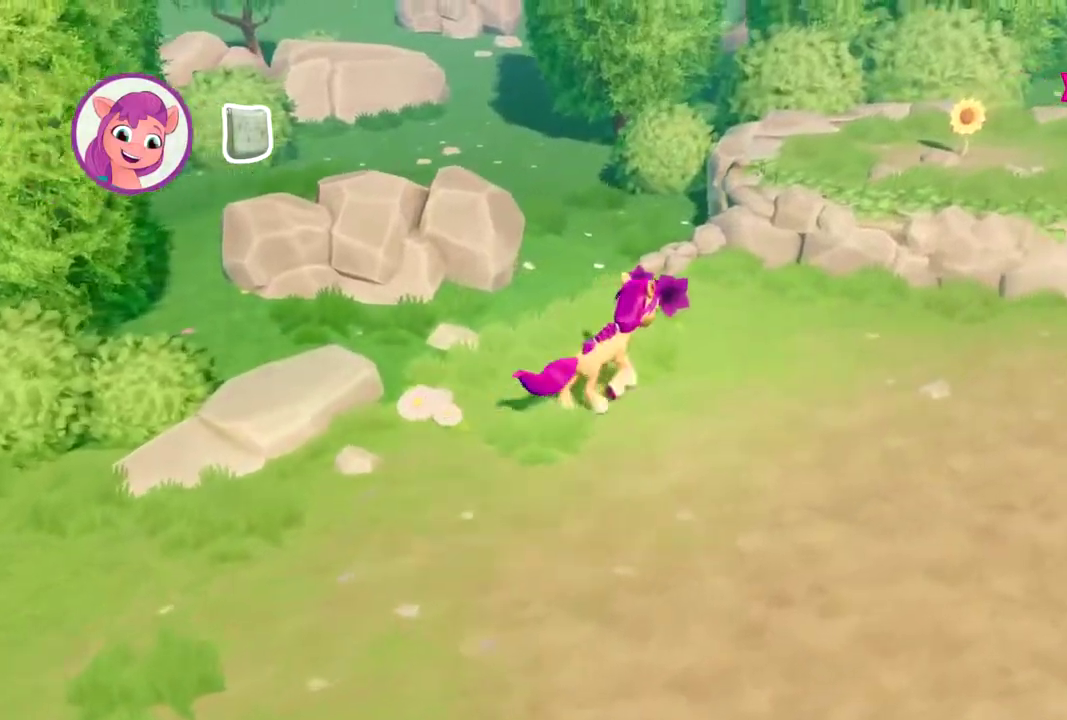
{"buttons": ["B"], "left_stick": "up-right", "right_stick": "center", "events": [[167, "A", "down"], [300, "A", "up"], [451, "B", "down"]]}
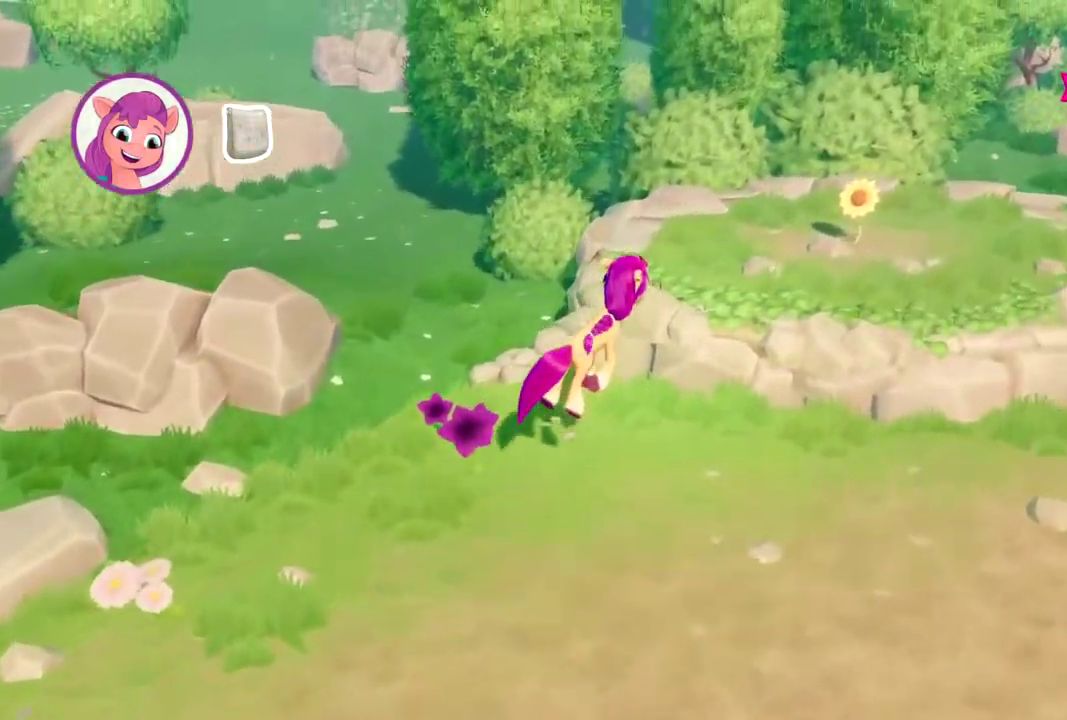
{"buttons": [], "left_stick": "up-right", "right_stick": "center", "events": [[33, "B", "up"], [116, "B", "down"], [183, "B", "up"], [250, "B", "down"], [333, "B", "up"], [383, "B", "down"], [467, "B", "up"]]}
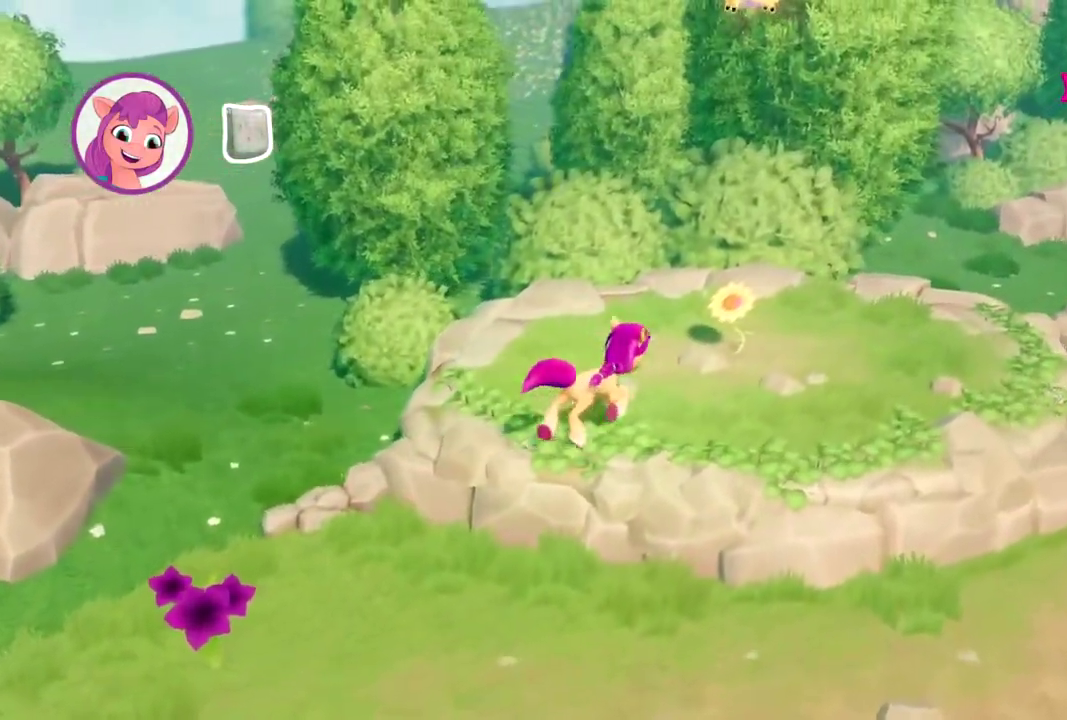
{"buttons": [], "left_stick": "up-right", "right_stick": "center", "events": [[17, "B", "down"], [100, "B", "up"], [150, "B", "down"], [200, "B", "up"], [250, "B", "down"], [317, "B", "up"], [367, "B", "down"], [434, "B", "up"]]}
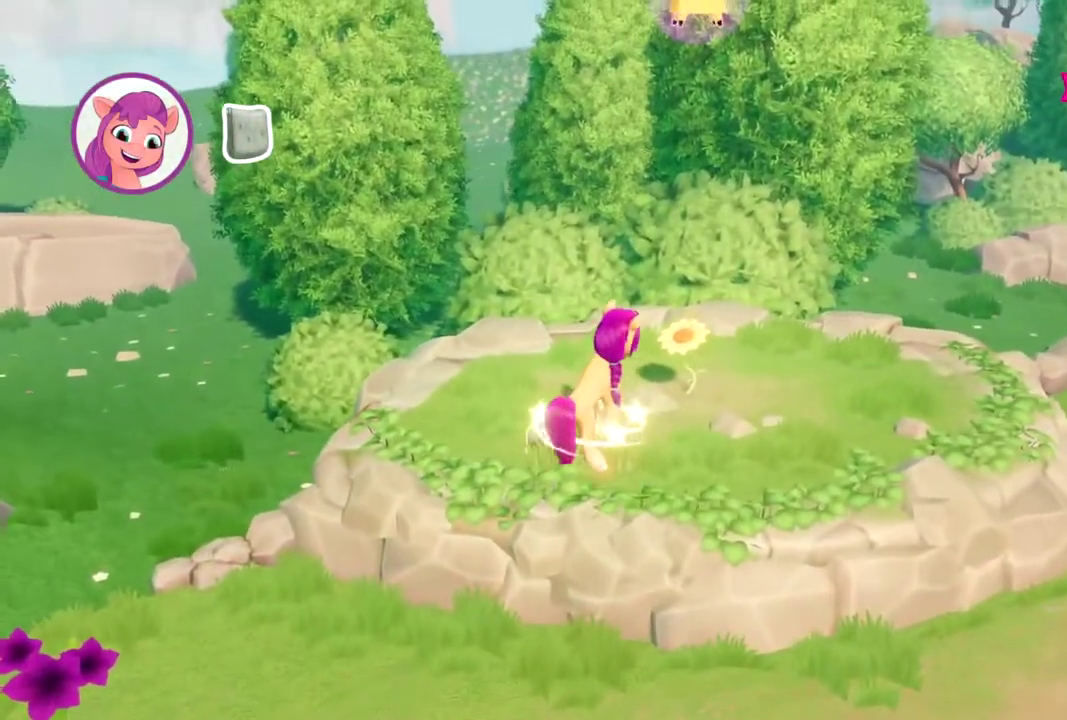
{"buttons": ["A"], "left_stick": "up-right", "right_stick": "center", "events": [[33, "A", "down"], [133, "A", "up"], [200, "A", "down"], [267, "A", "up"], [333, "A", "down"], [400, "A", "up"], [467, "A", "down"]]}
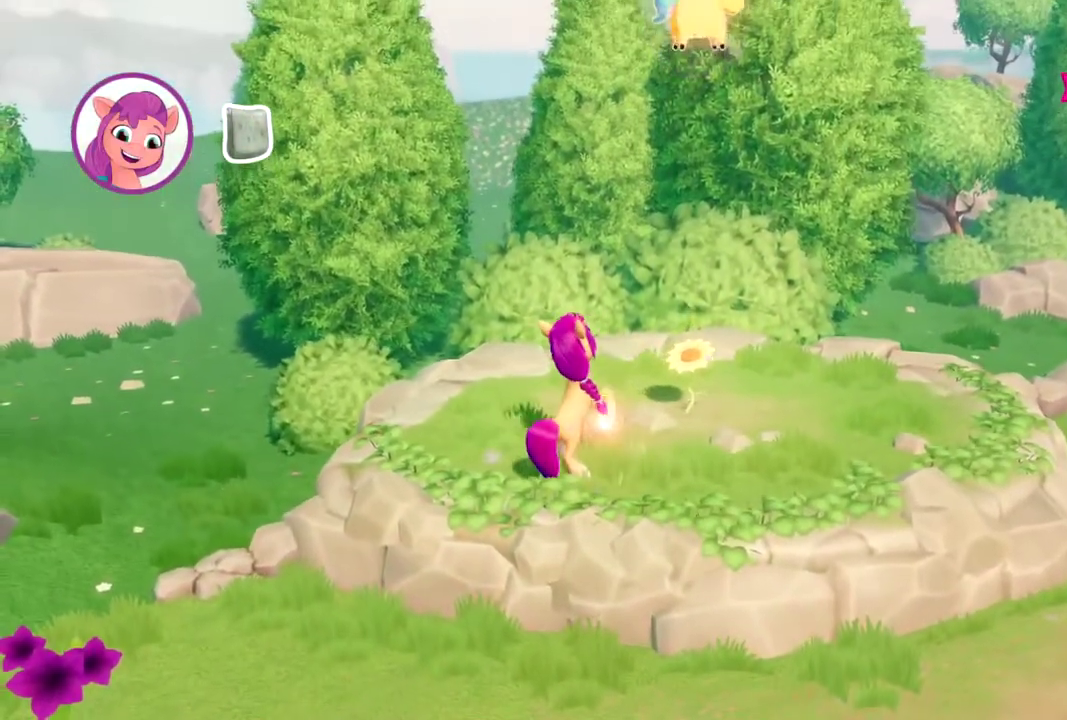
{"buttons": [], "left_stick": "up-right", "right_stick": "center", "events": [[67, "A", "up"], [117, "A", "down"], [201, "A", "up"], [267, "A", "down"], [334, "A", "up"], [384, "A", "down"], [468, "A", "up"]]}
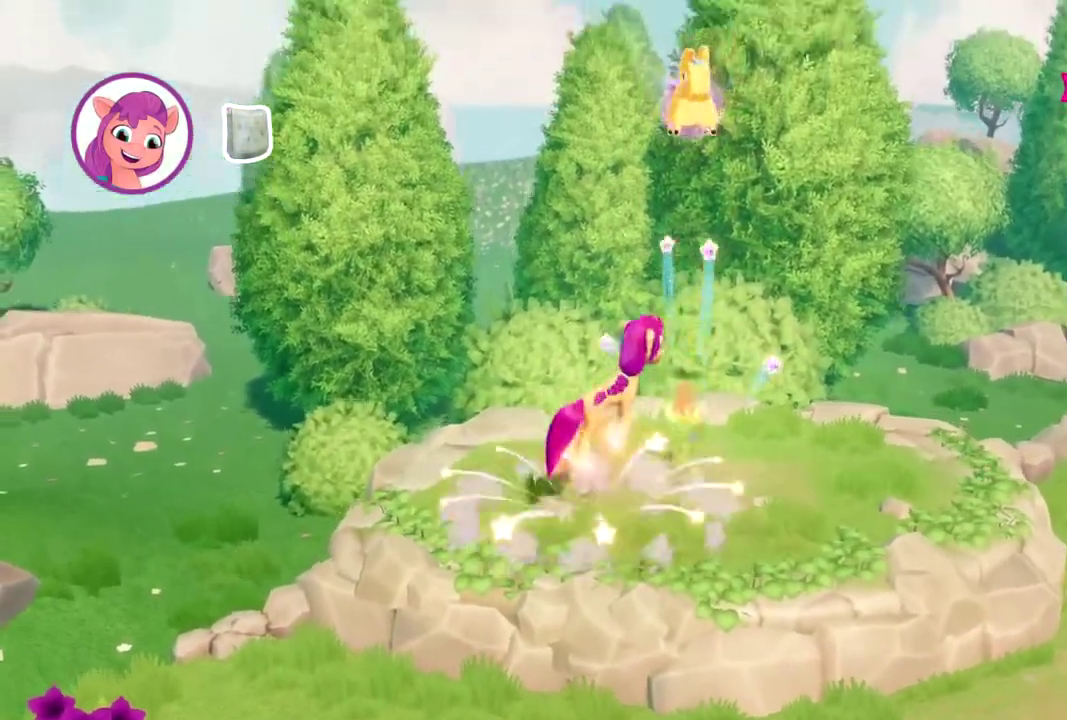
{"buttons": [], "left_stick": "right", "right_stick": "center", "events": [[334, "left_stick", "right"]]}
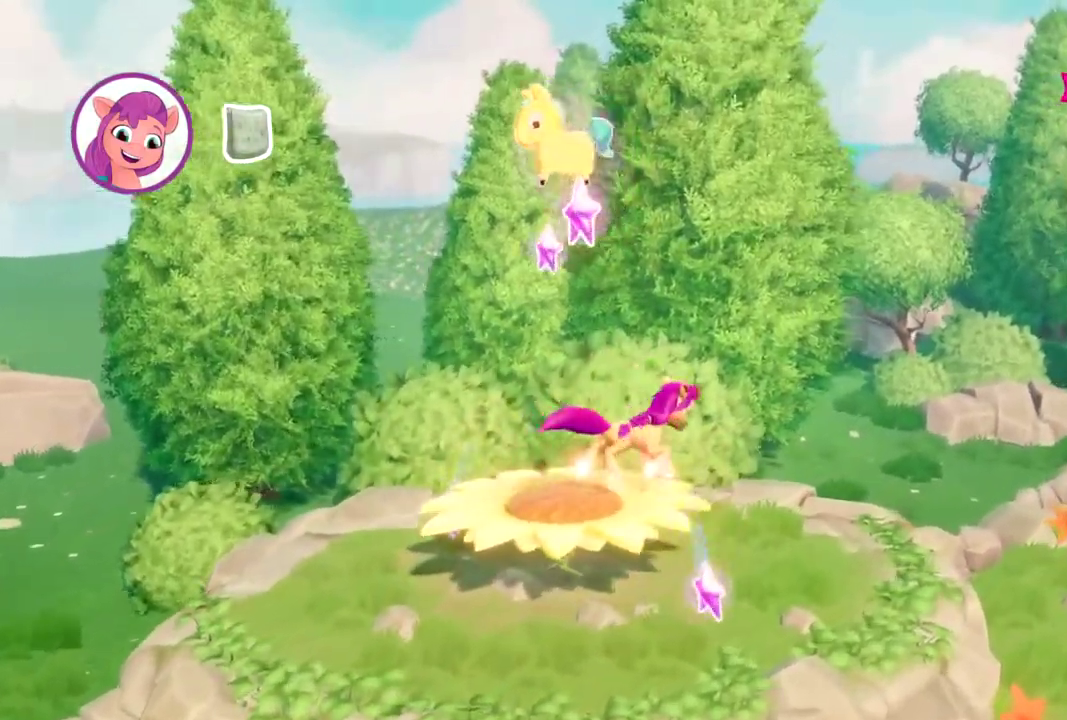
{"buttons": [], "left_stick": "right", "right_stick": "center", "events": []}
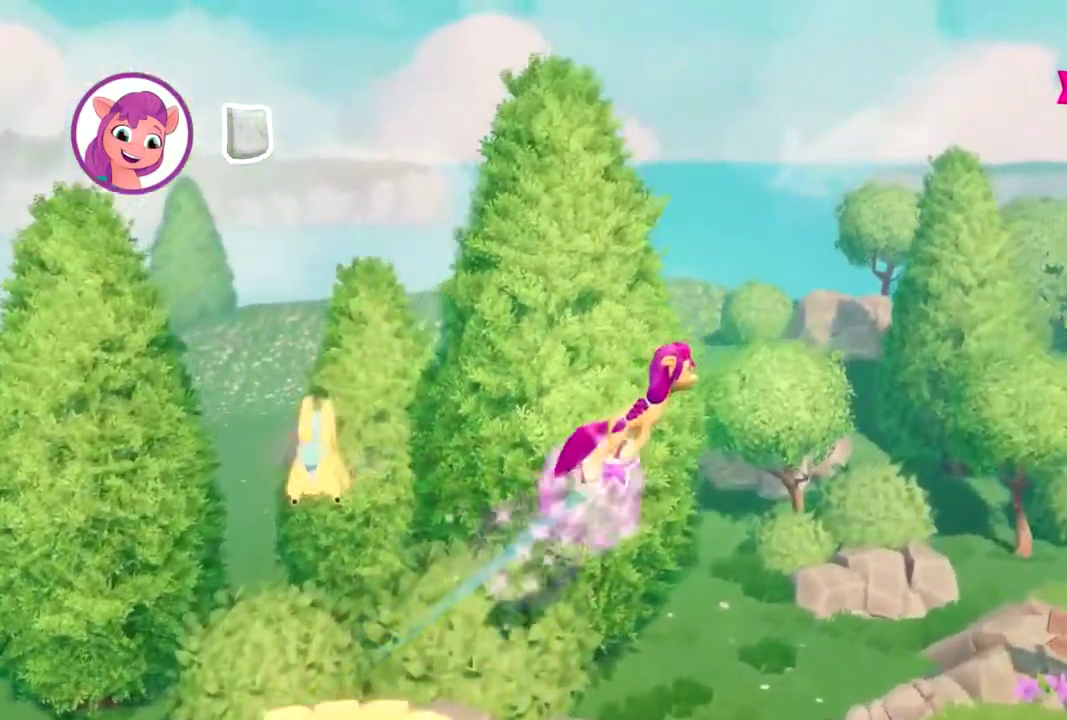
{"buttons": [], "left_stick": "up-right", "right_stick": "center", "events": [[133, "left_stick", "up-right"]]}
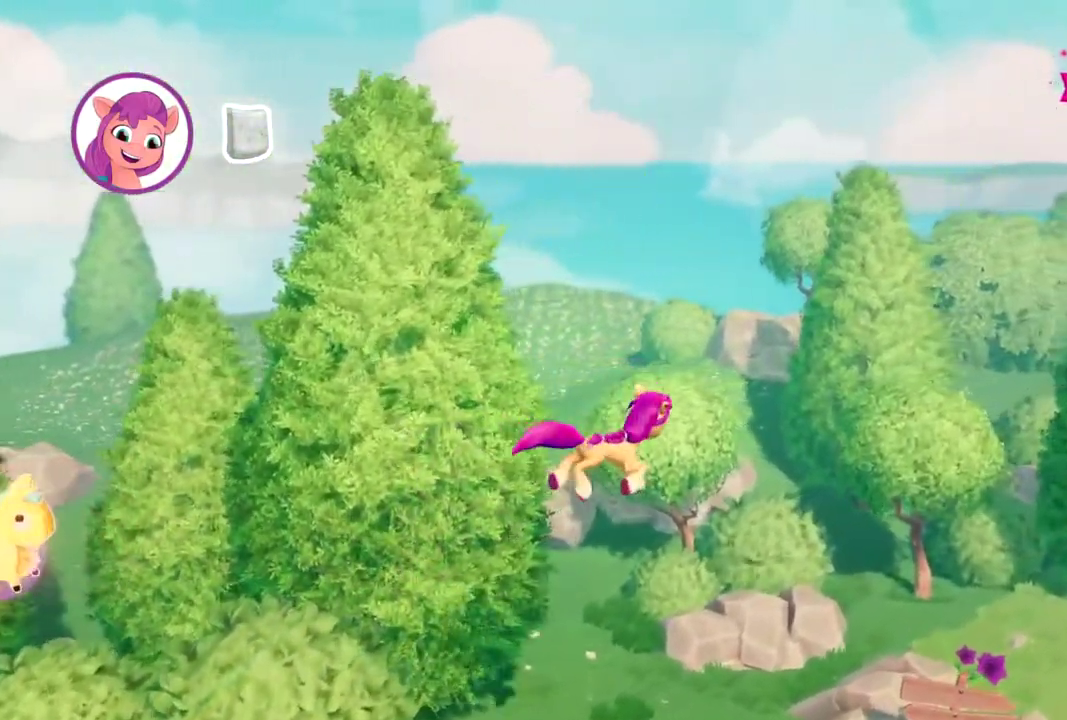
{"buttons": [], "left_stick": "right", "right_stick": "center", "events": [[384, "left_stick", "right"]]}
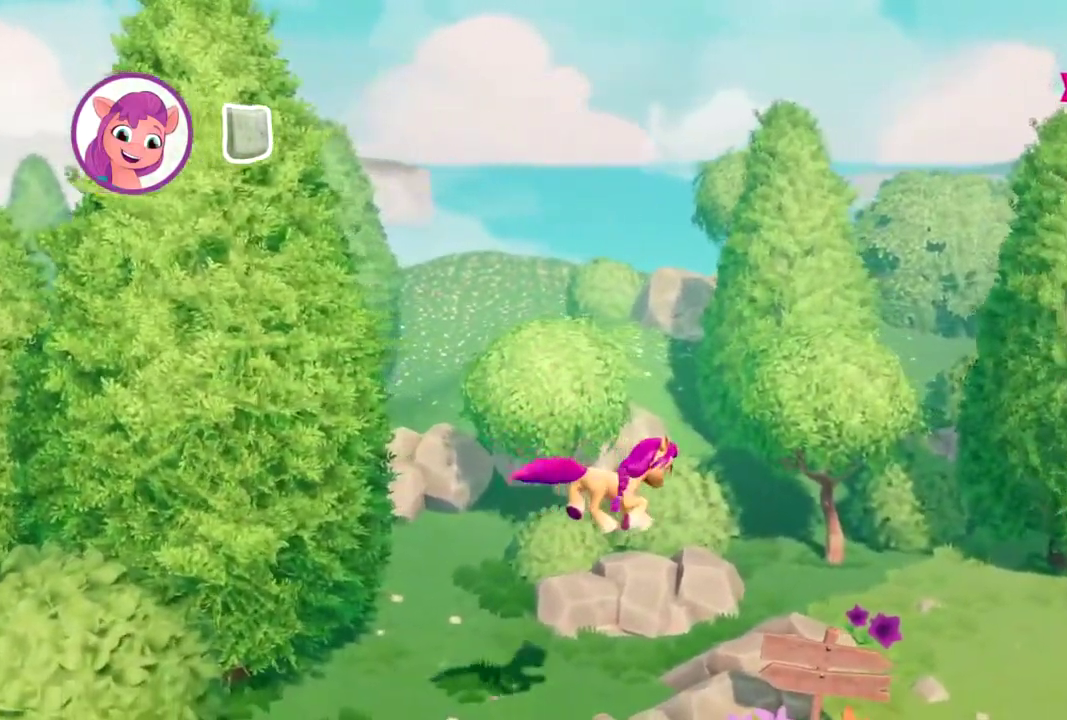
{"buttons": [], "left_stick": "right", "right_stick": "center", "events": []}
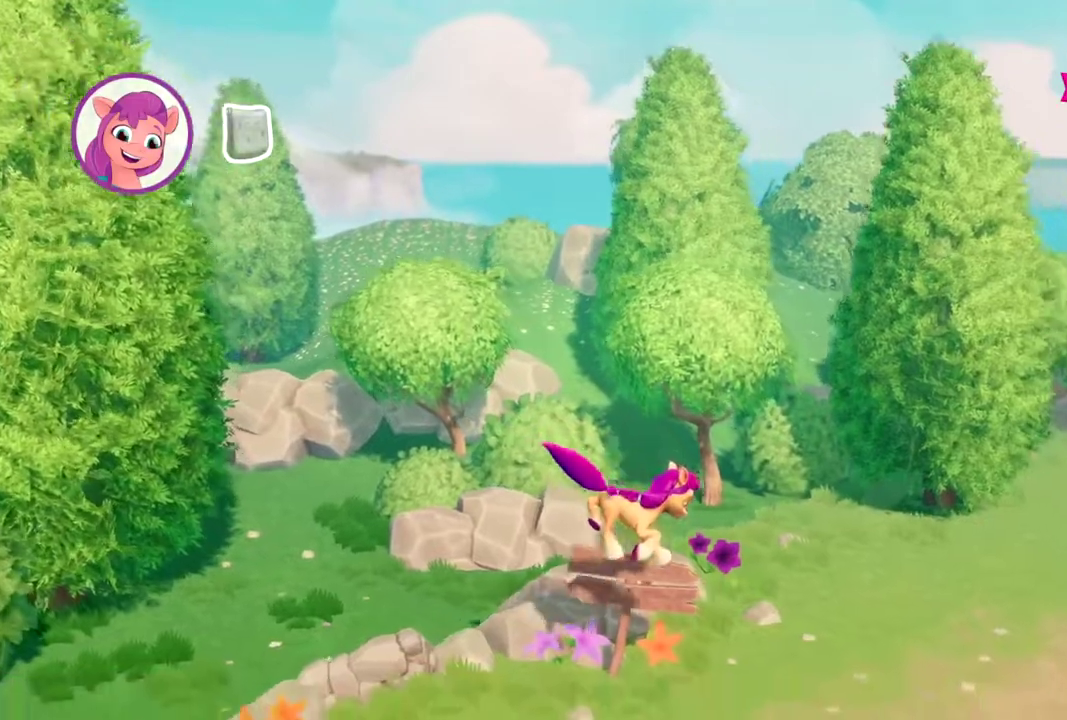
{"buttons": [], "left_stick": "up-right", "right_stick": "center", "events": [[101, "left_stick", "up-right"]]}
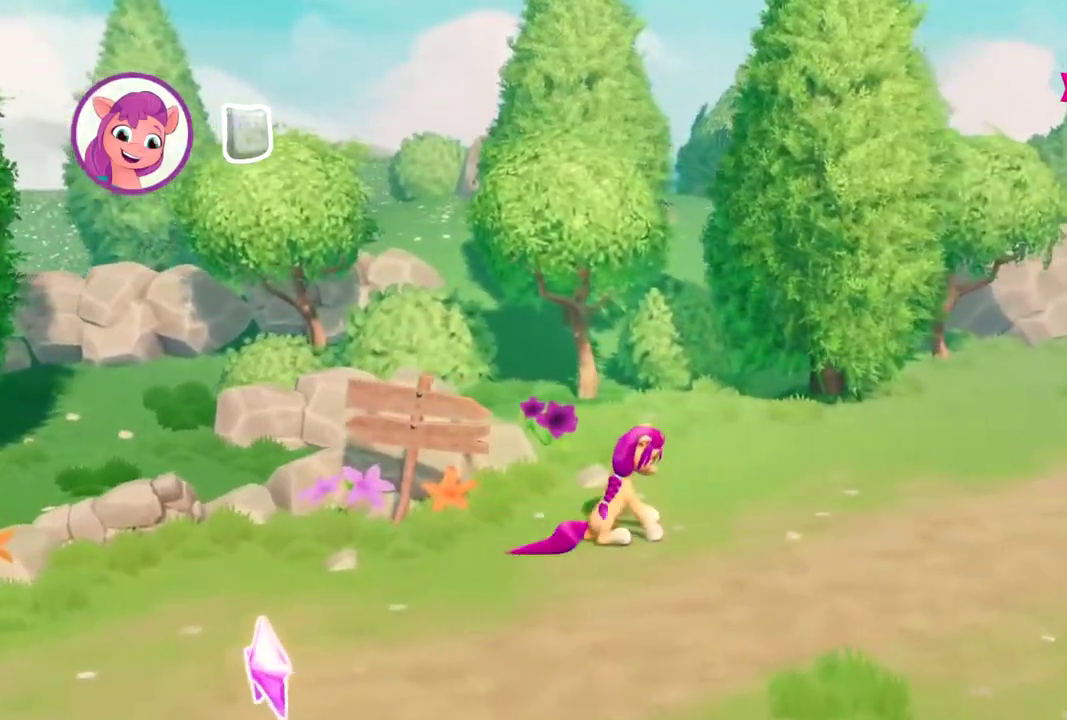
{"buttons": [], "left_stick": "up", "right_stick": "center", "events": [[33, "left_stick", "up"]]}
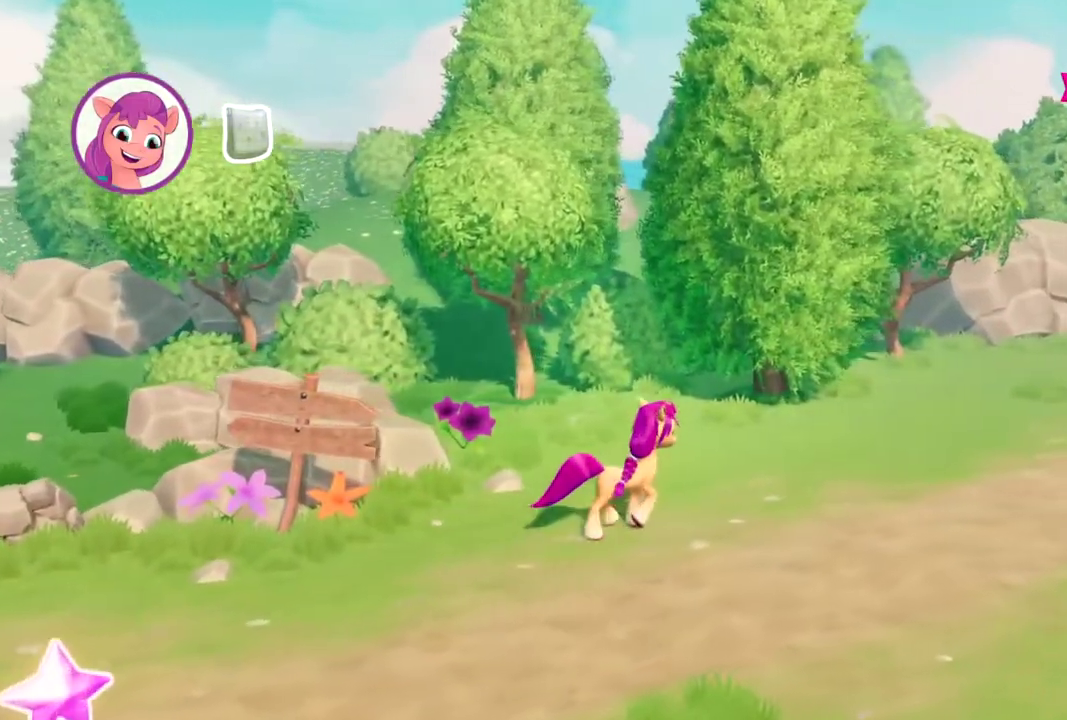
{"buttons": [], "left_stick": "up", "right_stick": "center", "events": []}
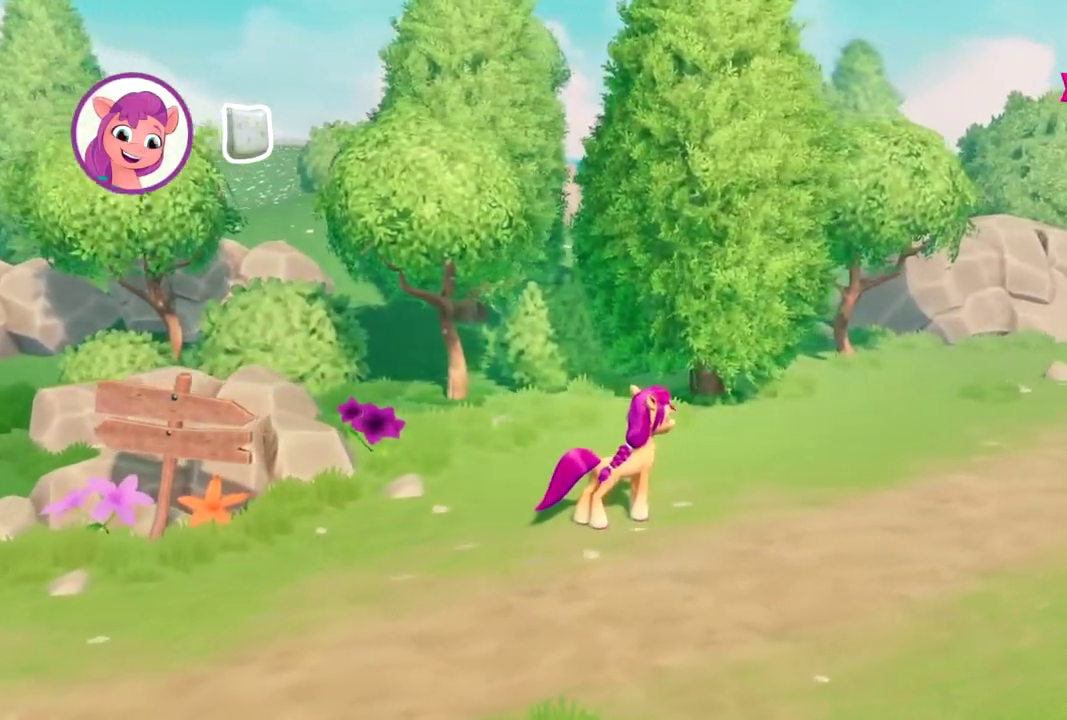
{"buttons": [], "left_stick": "up", "right_stick": "center", "events": []}
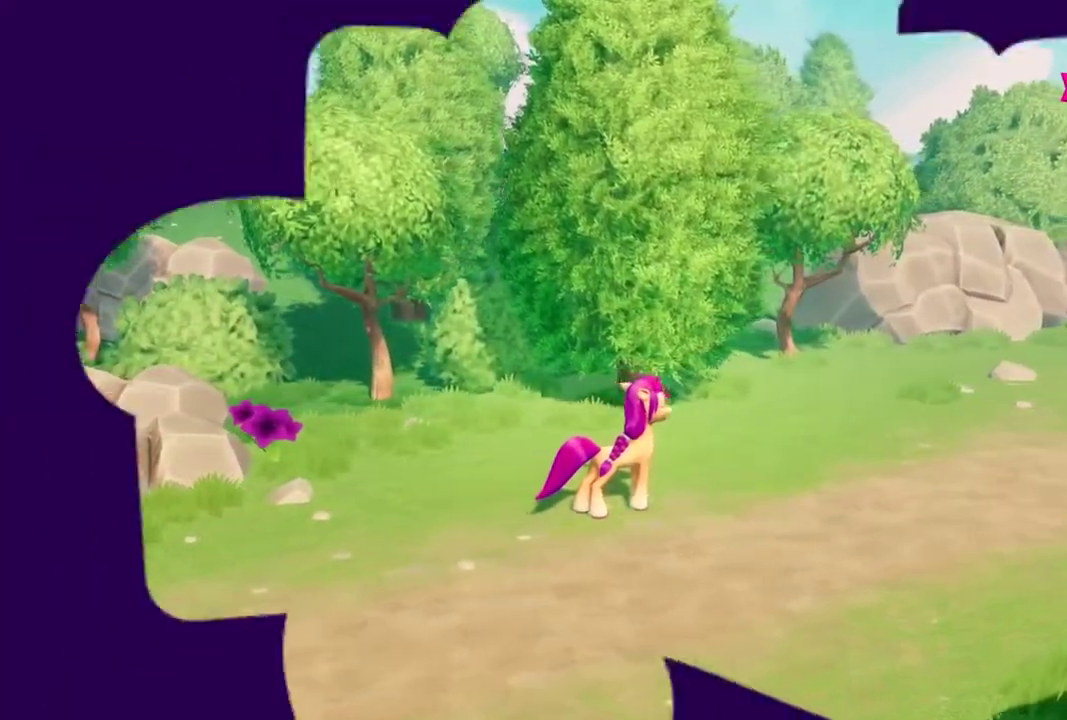
{"buttons": [], "left_stick": "up", "right_stick": "center", "events": []}
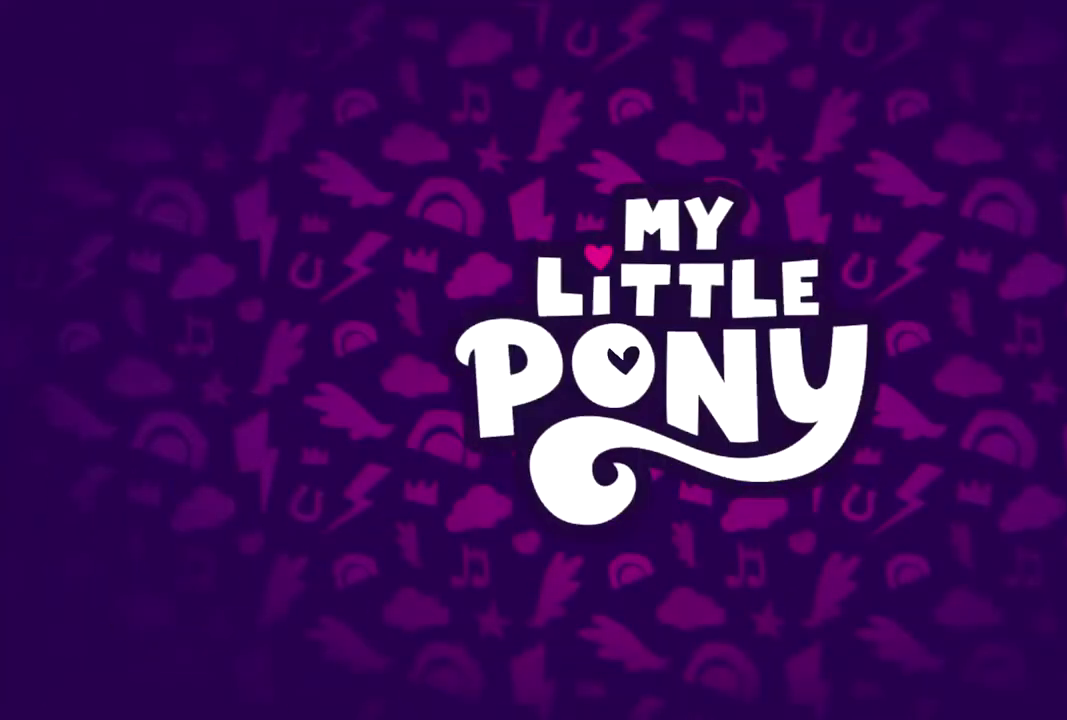
{"buttons": [], "left_stick": "up", "right_stick": "center", "events": []}
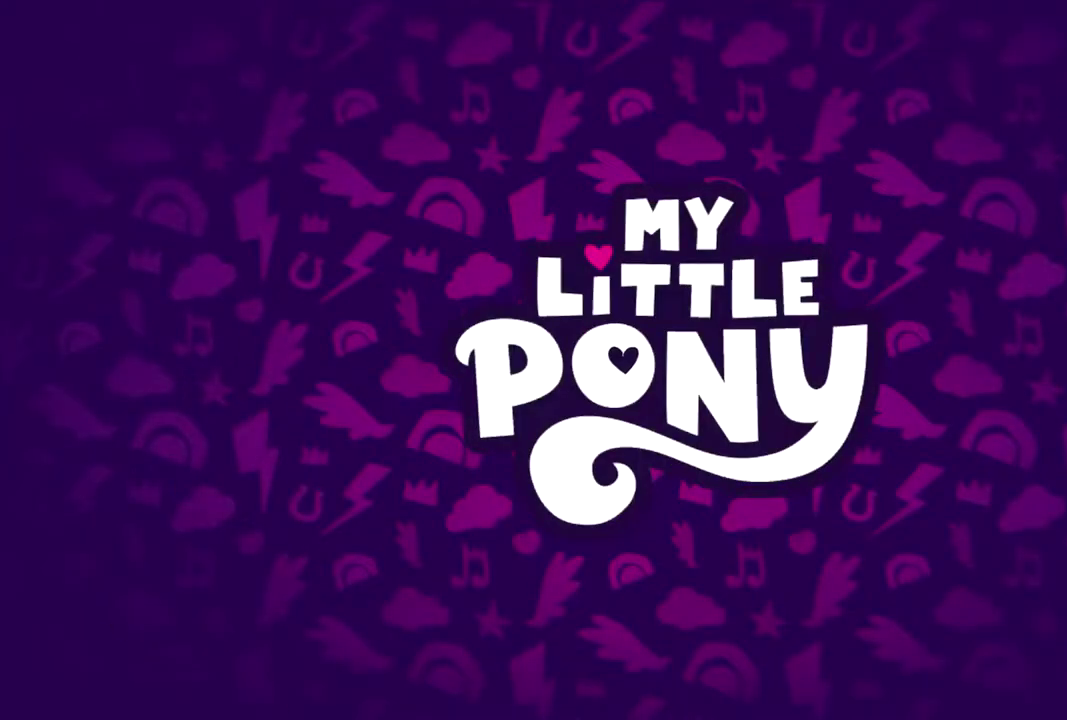
{"buttons": [], "left_stick": "up", "right_stick": "center", "events": []}
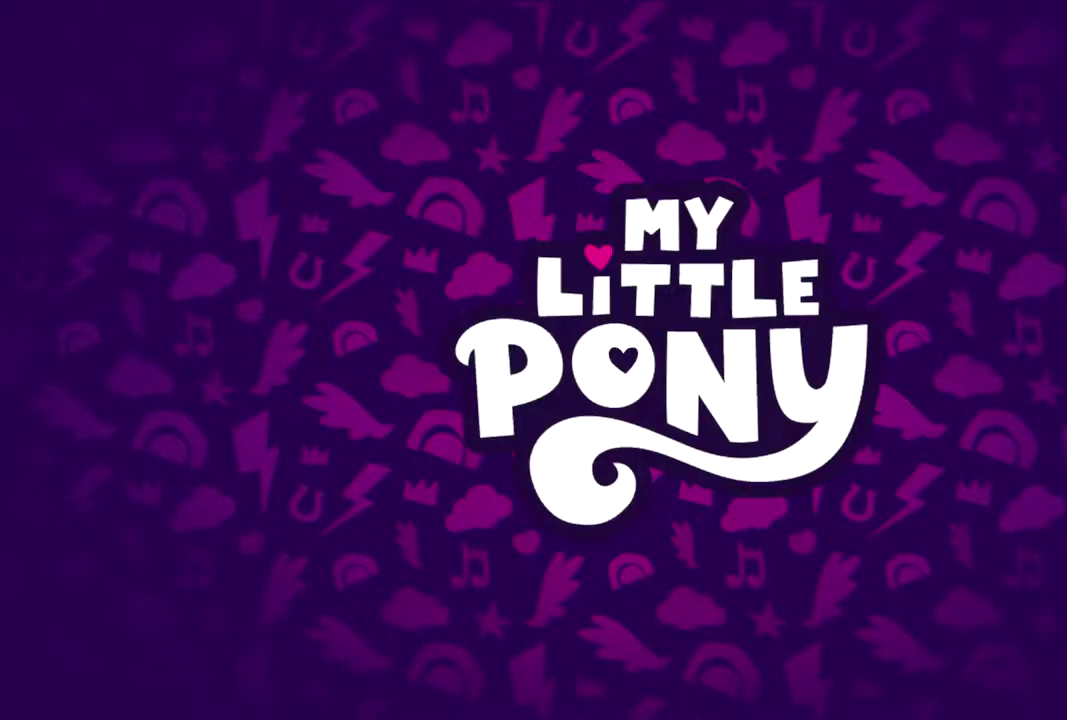
{"buttons": [], "left_stick": "up", "right_stick": "center", "events": []}
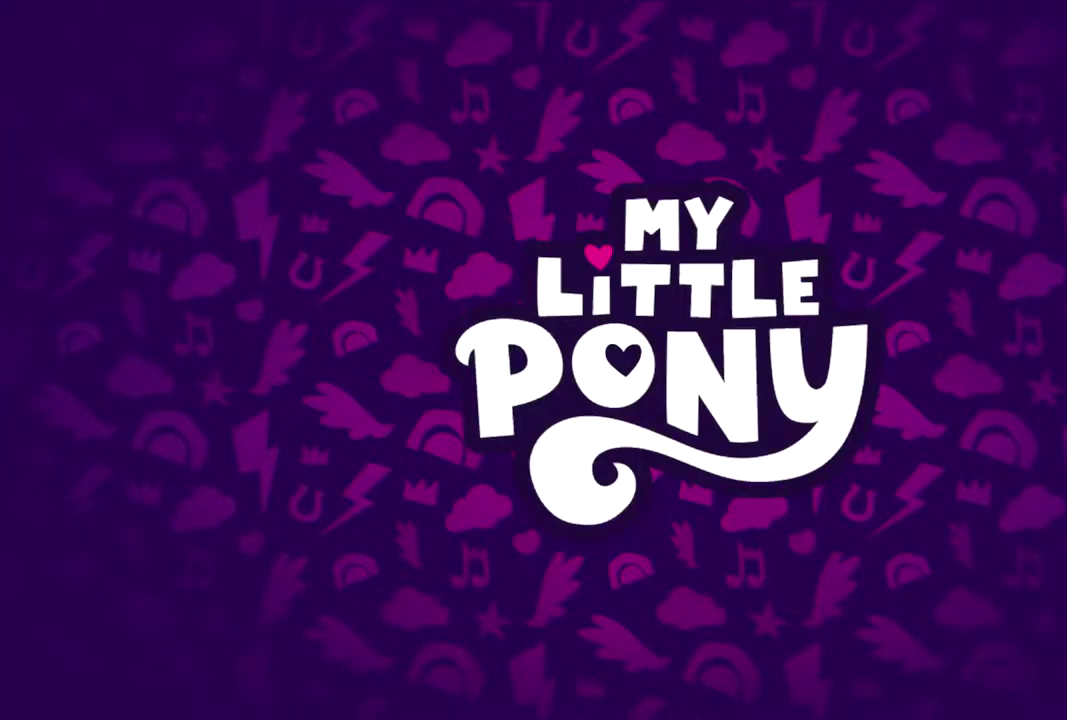
{"buttons": [], "left_stick": "up", "right_stick": "center", "events": []}
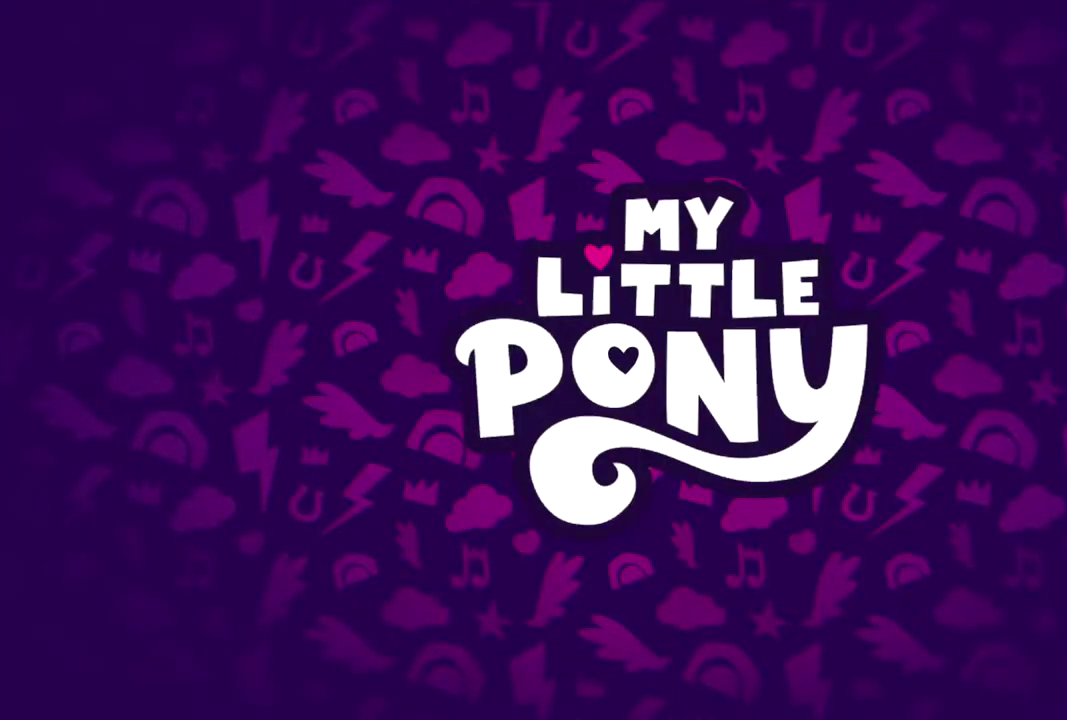
{"buttons": [], "left_stick": "up", "right_stick": "center", "events": []}
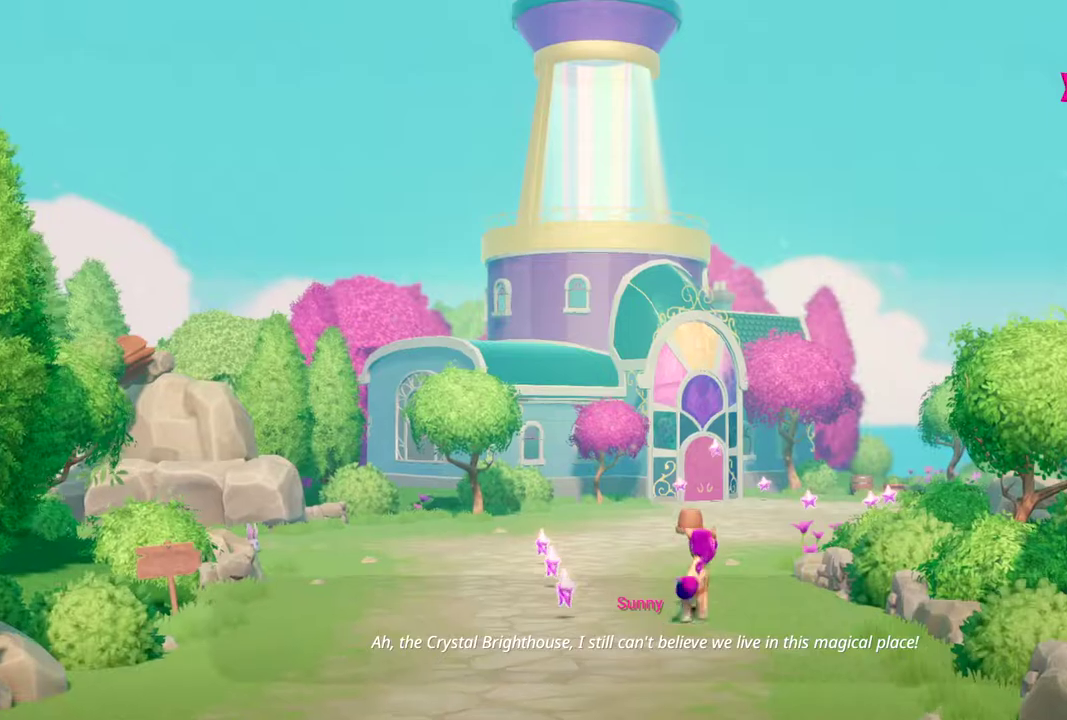
{"buttons": [], "left_stick": "up", "right_stick": "center", "events": []}